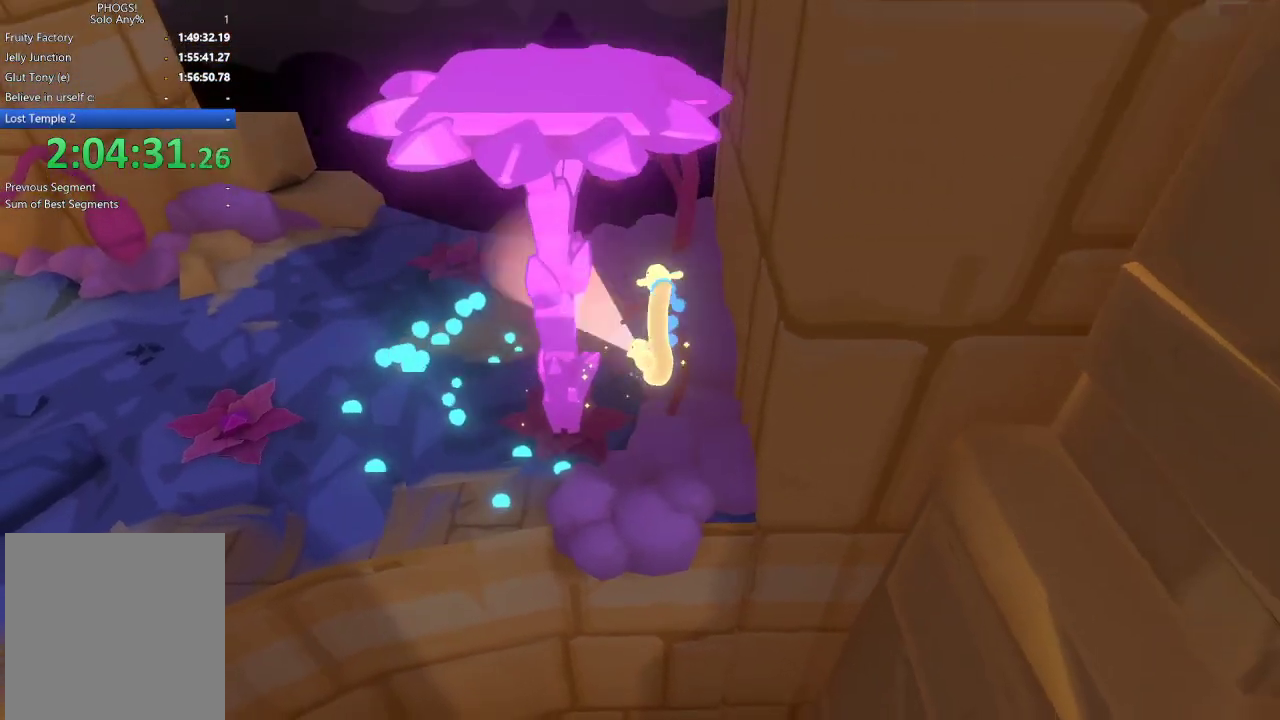
Gameplay with a controller (Xbox layout); each line is a JSON object with the inputs held at the frame after it. "events" lists button and stick changes between this image and that frame as [ms after this image, input, new state], when the widget could be followed in between.
{"buttons": [], "left_stick": "down-left", "right_stick": "left", "events": [[133, "R1", "up"], [167, "L1", "up"], [233, "left_stick", "up-left"], [367, "left_stick", "left"], [433, "right_stick", "left"], [467, "left_stick", "down-left"]]}
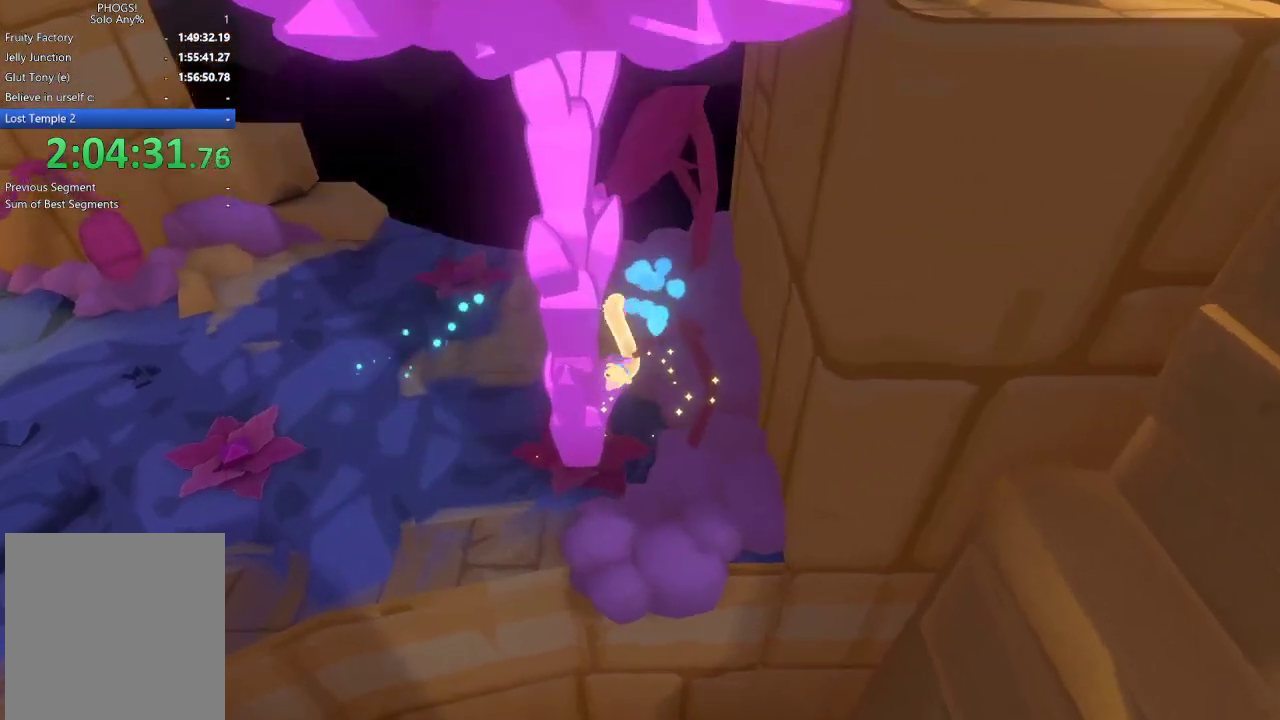
{"buttons": [], "left_stick": "left", "right_stick": "left", "events": [[167, "left_stick", "up-left"], [233, "left_stick", "up"], [267, "right_stick", "up-right"], [367, "left_stick", "left"], [433, "right_stick", "left"]]}
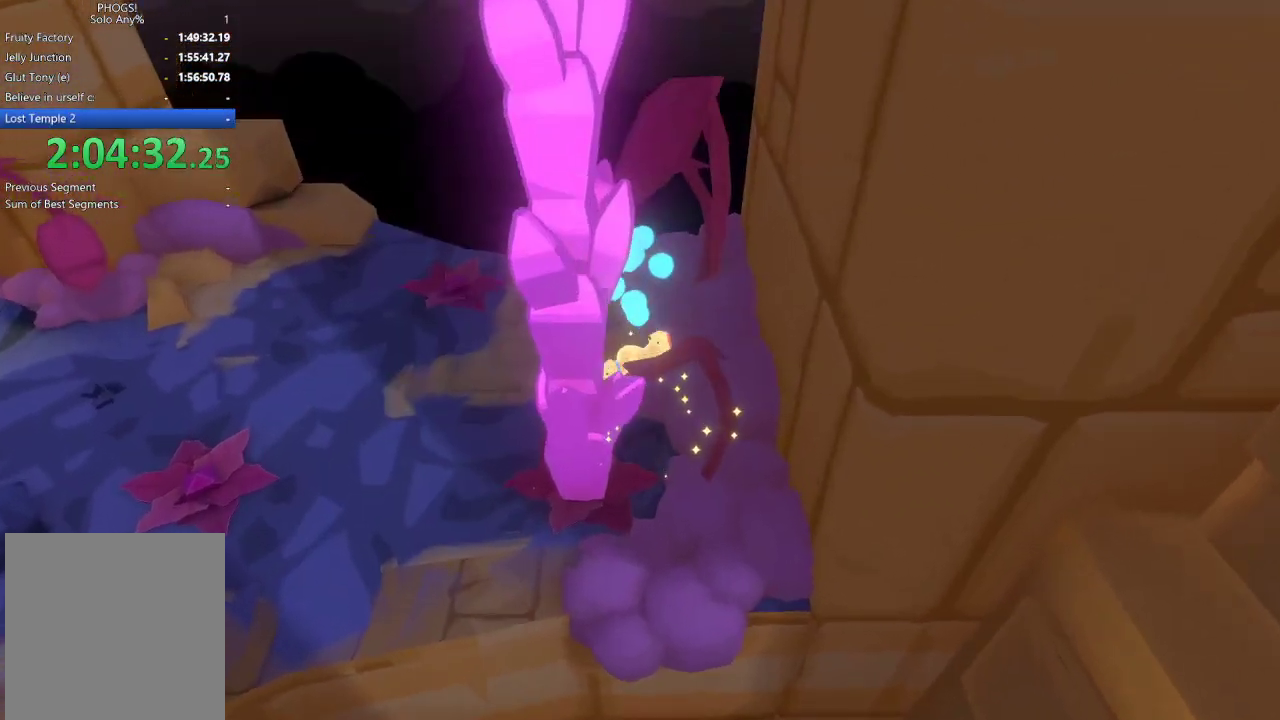
{"buttons": [], "left_stick": "down-left", "right_stick": "down-left", "events": [[67, "left_stick", "down-left"], [467, "right_stick", "down-left"]]}
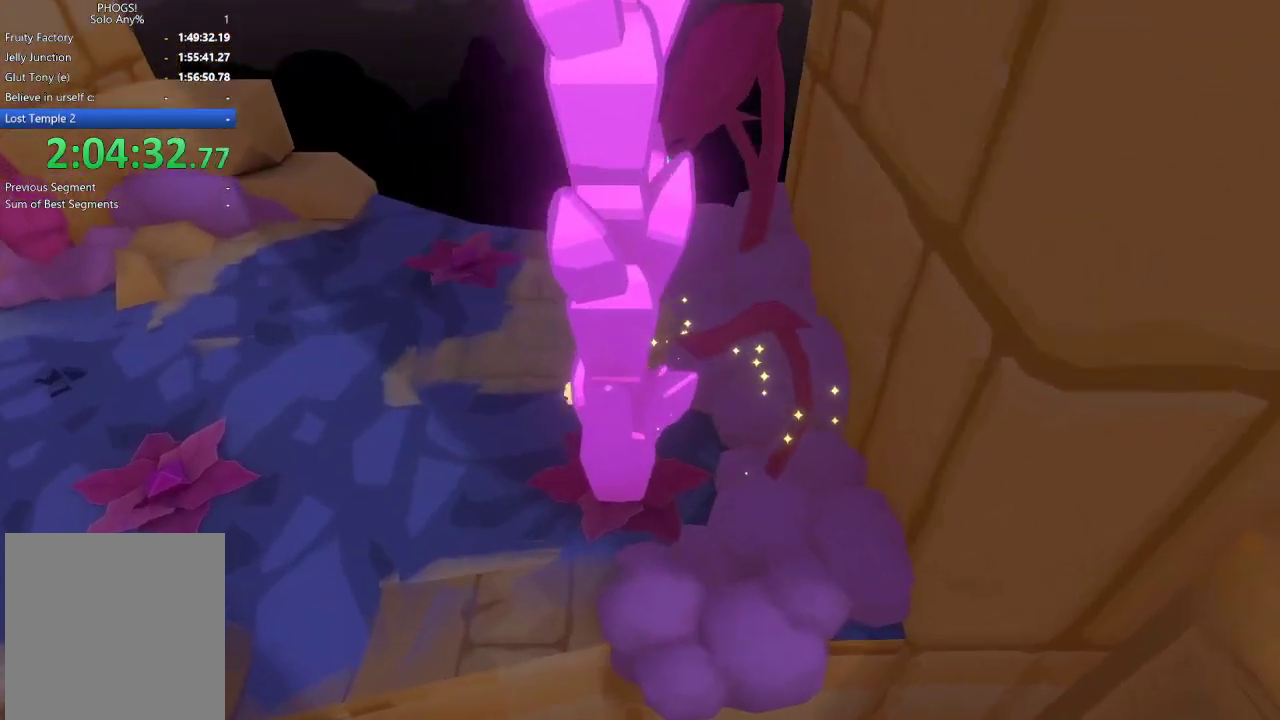
{"buttons": [], "left_stick": "down-left", "right_stick": "left", "events": [[300, "right_stick", "left"], [367, "right_stick", "down-left"], [467, "right_stick", "left"]]}
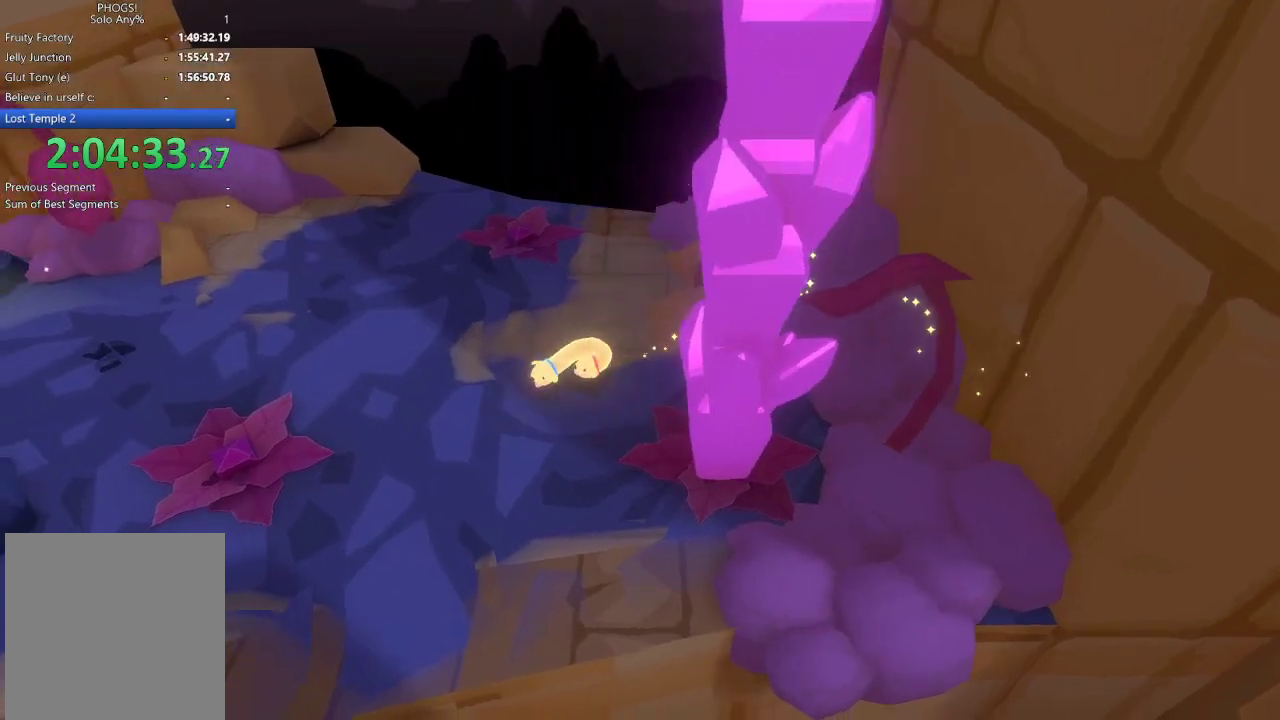
{"buttons": [], "left_stick": "left", "right_stick": "center", "events": [[167, "right_stick", "down-left"], [233, "right_stick", "center"], [433, "left_stick", "left"]]}
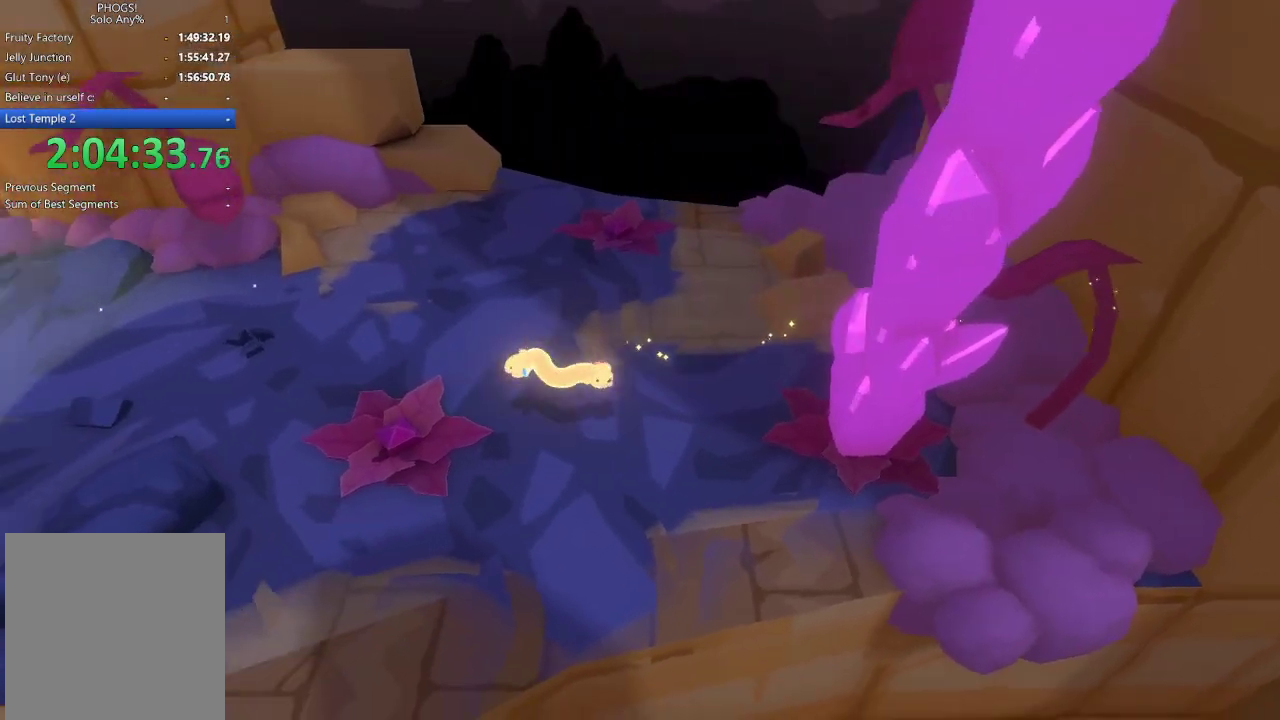
{"buttons": ["L1"], "left_stick": "center", "right_stick": "center", "events": [[67, "left_stick", "down-left"], [167, "L1", "down"], [267, "left_stick", "center"]]}
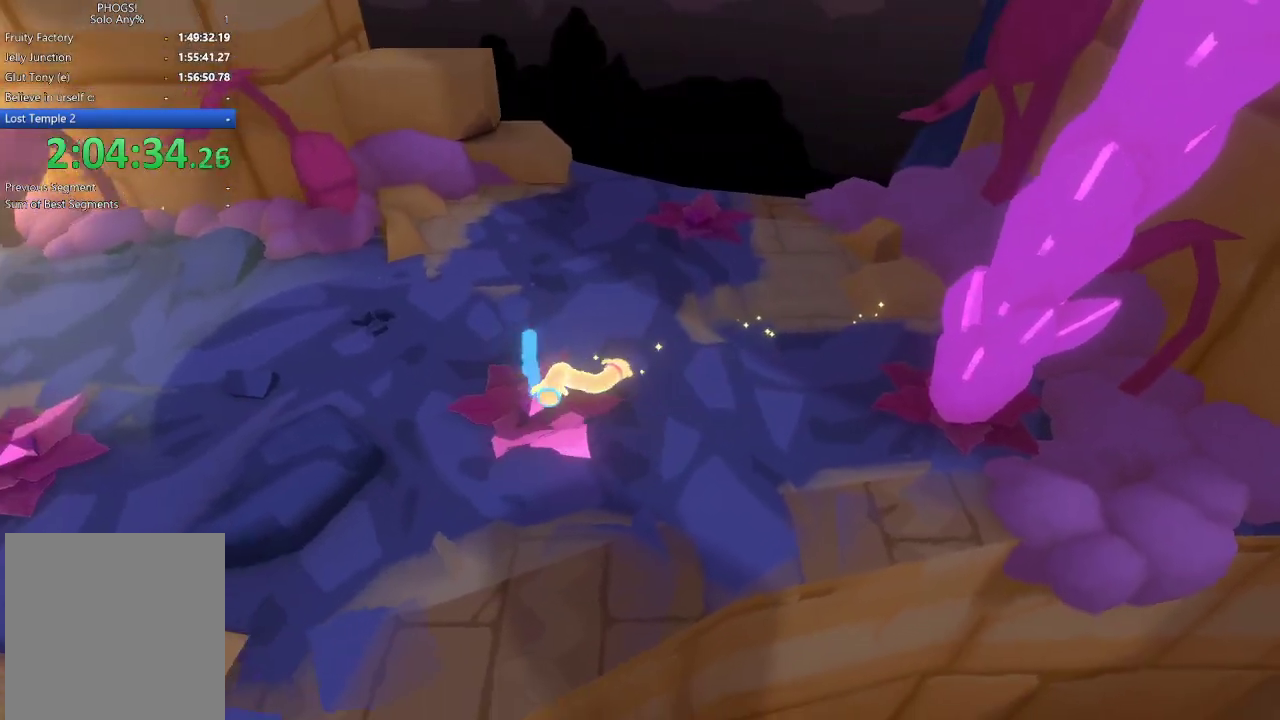
{"buttons": ["L1"], "left_stick": "down", "right_stick": "down", "events": [[33, "left_stick", "up"], [33, "right_stick", "up-right"], [167, "right_stick", "center"], [267, "left_stick", "center"], [367, "left_stick", "down"], [367, "right_stick", "down-right"], [500, "right_stick", "down"]]}
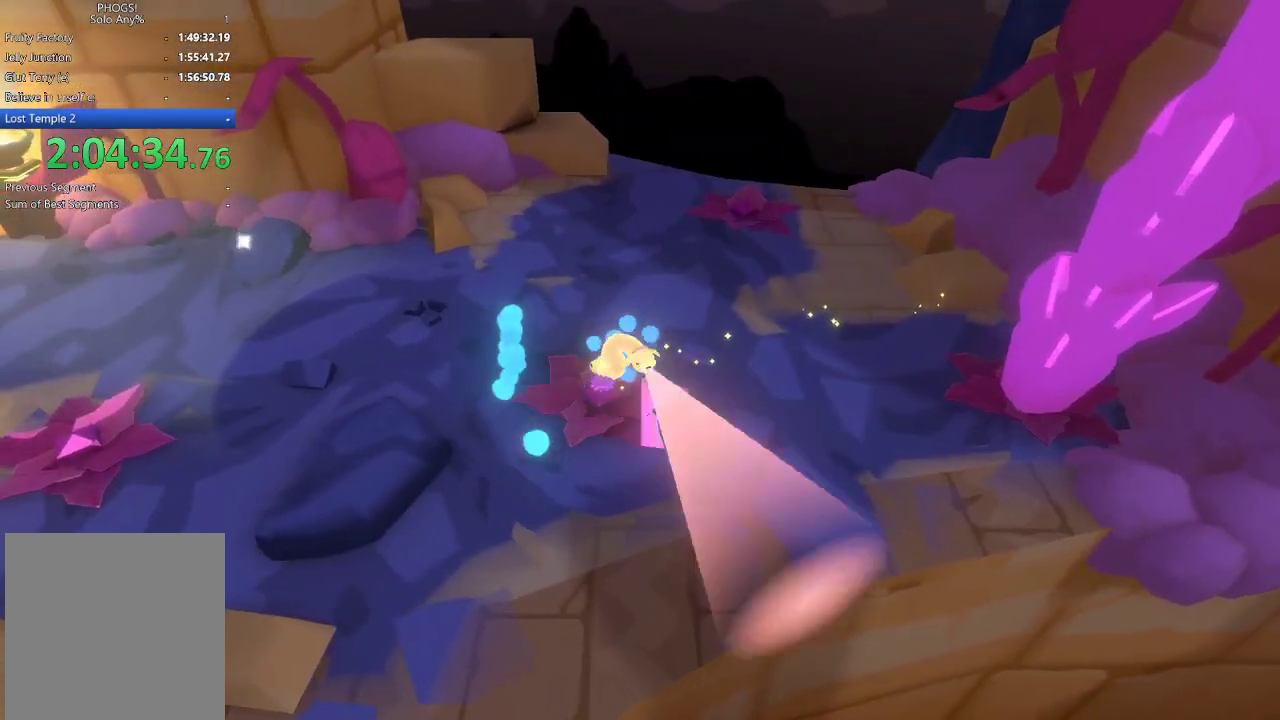
{"buttons": ["R1"], "left_stick": "down", "right_stick": "down-left", "events": [[33, "R1", "down"], [33, "left_stick", "center"], [67, "right_stick", "center"], [233, "right_stick", "up"], [267, "L1", "up"], [267, "R1", "up"], [267, "left_stick", "down-left"], [333, "R1", "down"], [367, "right_stick", "up-left"], [433, "left_stick", "down"], [433, "right_stick", "down-left"]]}
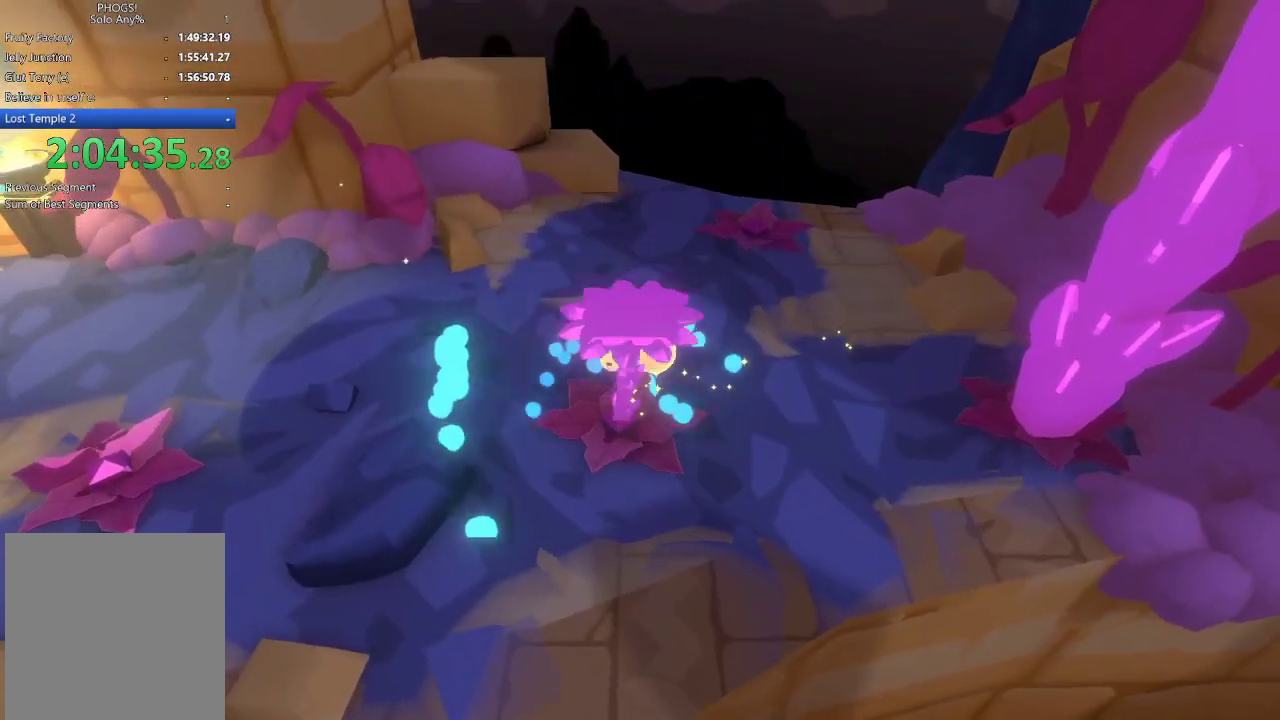
{"buttons": [], "left_stick": "left", "right_stick": "left", "events": [[33, "R1", "up"], [67, "left_stick", "down-left"], [67, "right_stick", "center"], [133, "left_stick", "left"], [133, "right_stick", "up-left"], [233, "right_stick", "left"]]}
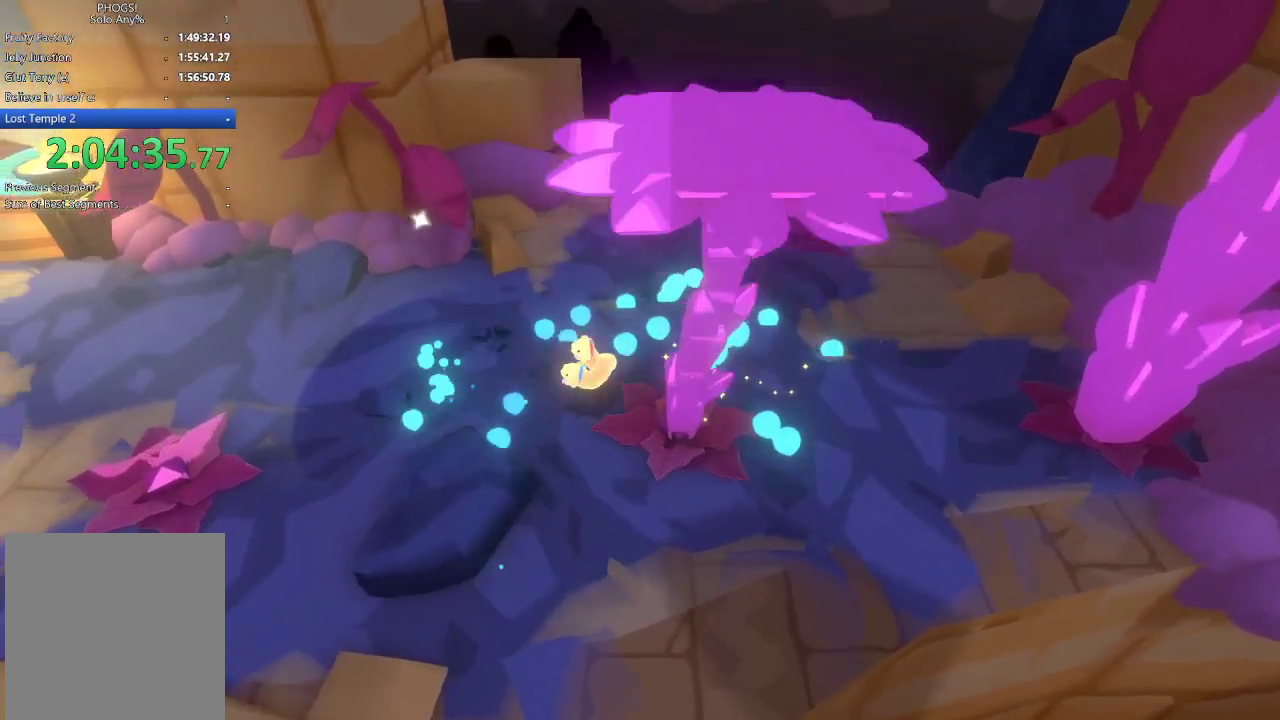
{"buttons": [], "left_stick": "left", "right_stick": "up-left", "events": [[433, "right_stick", "up-left"]]}
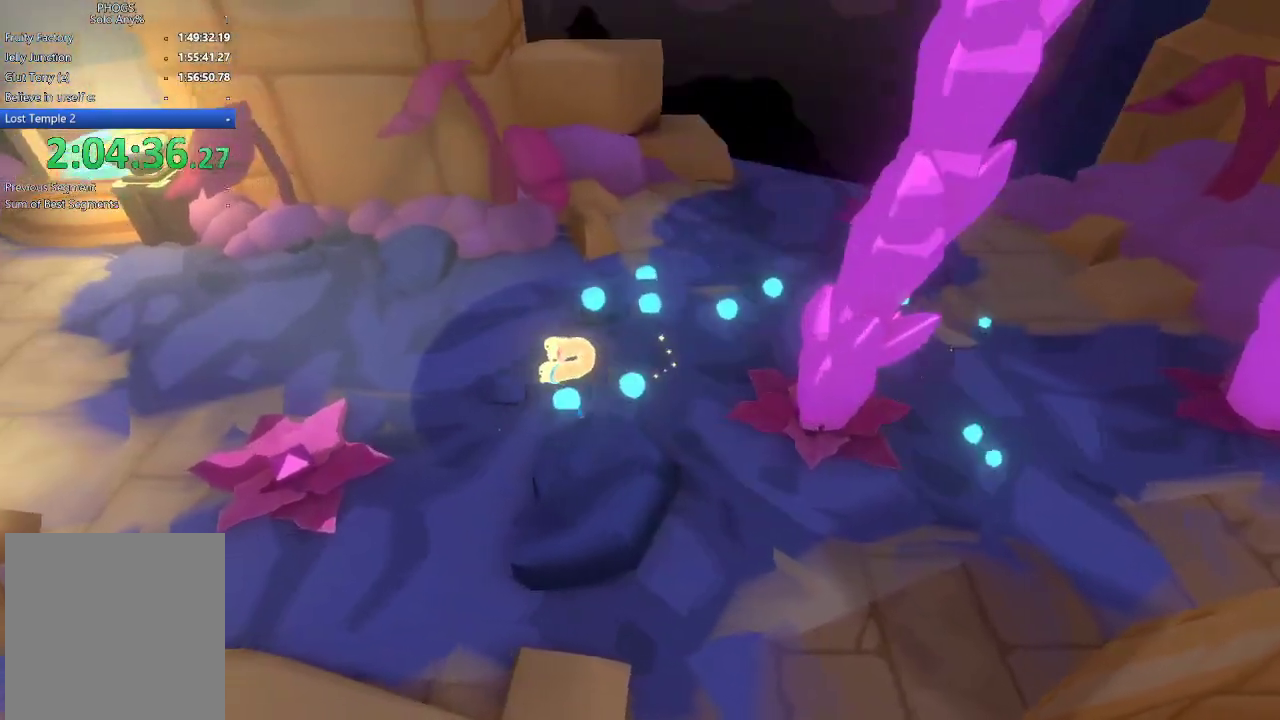
{"buttons": [], "left_stick": "left", "right_stick": "left", "events": [[100, "right_stick", "left"], [167, "right_stick", "up-left"], [433, "right_stick", "left"]]}
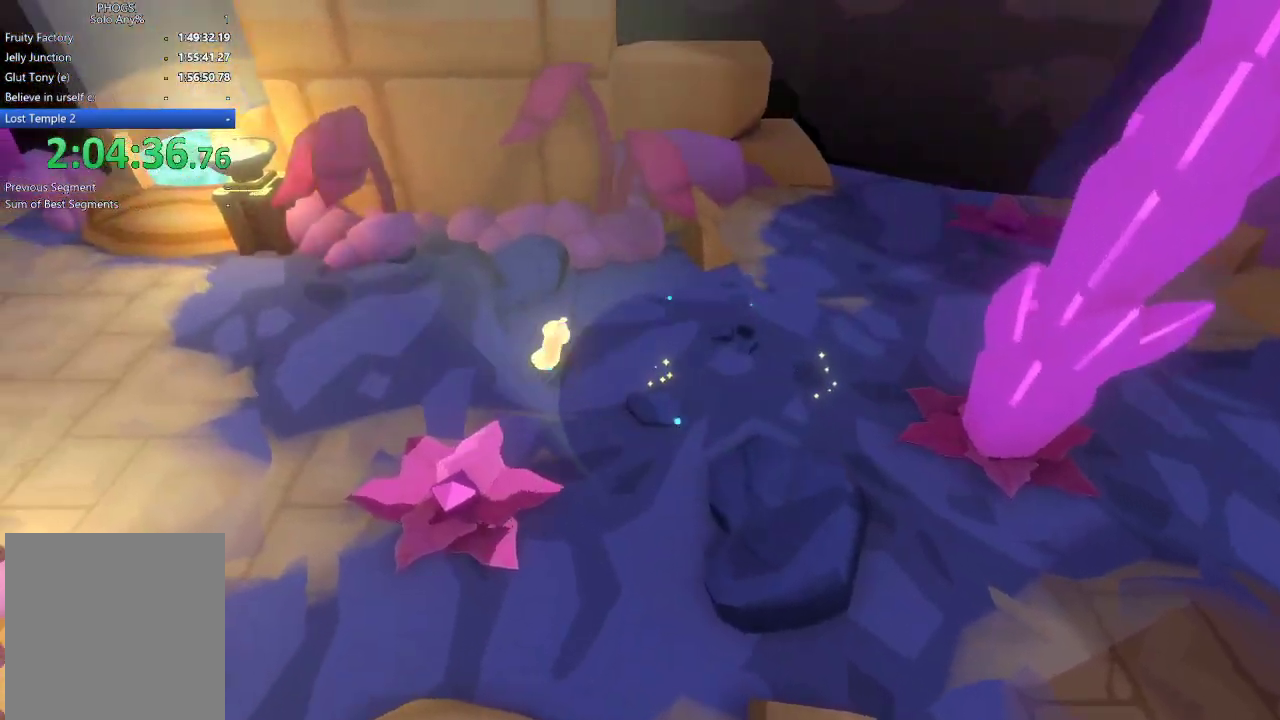
{"buttons": [], "left_stick": "left", "right_stick": "up-left", "events": [[500, "right_stick", "up-left"]]}
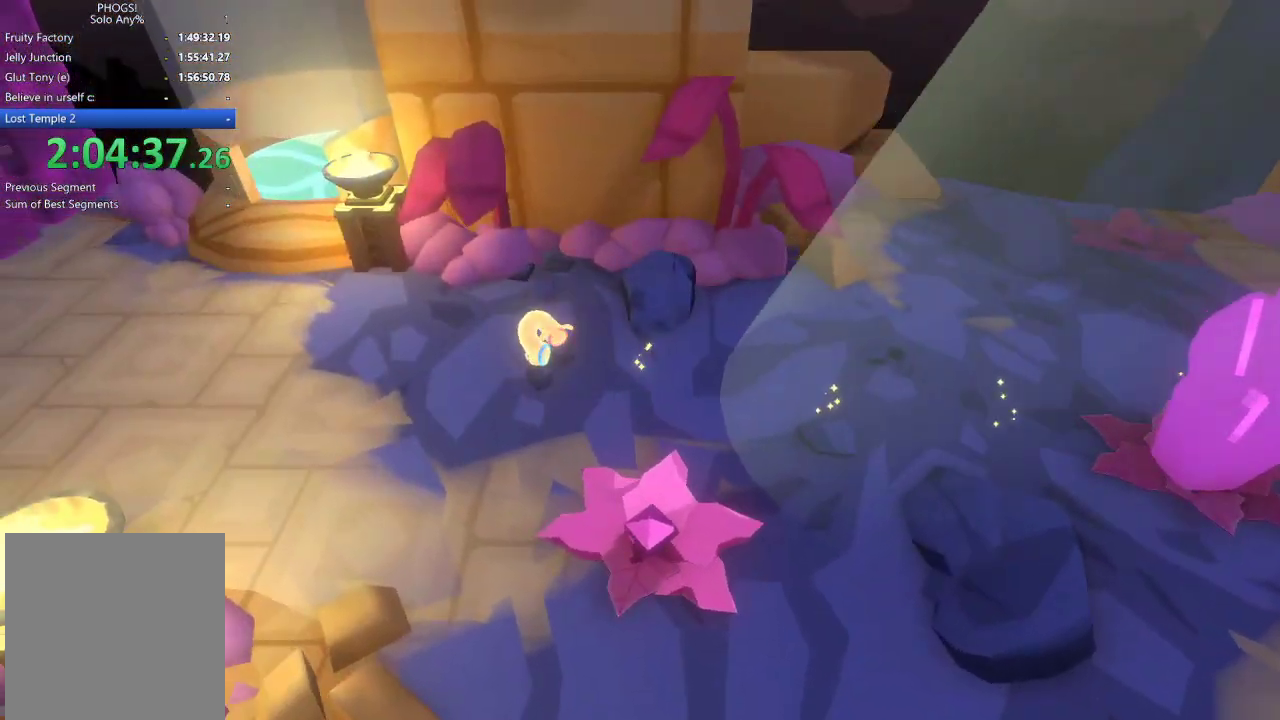
{"buttons": [], "left_stick": "up", "right_stick": "up", "events": [[100, "right_stick", "up"], [200, "right_stick", "center"], [433, "left_stick", "up-left"], [500, "left_stick", "up"], [500, "right_stick", "up"]]}
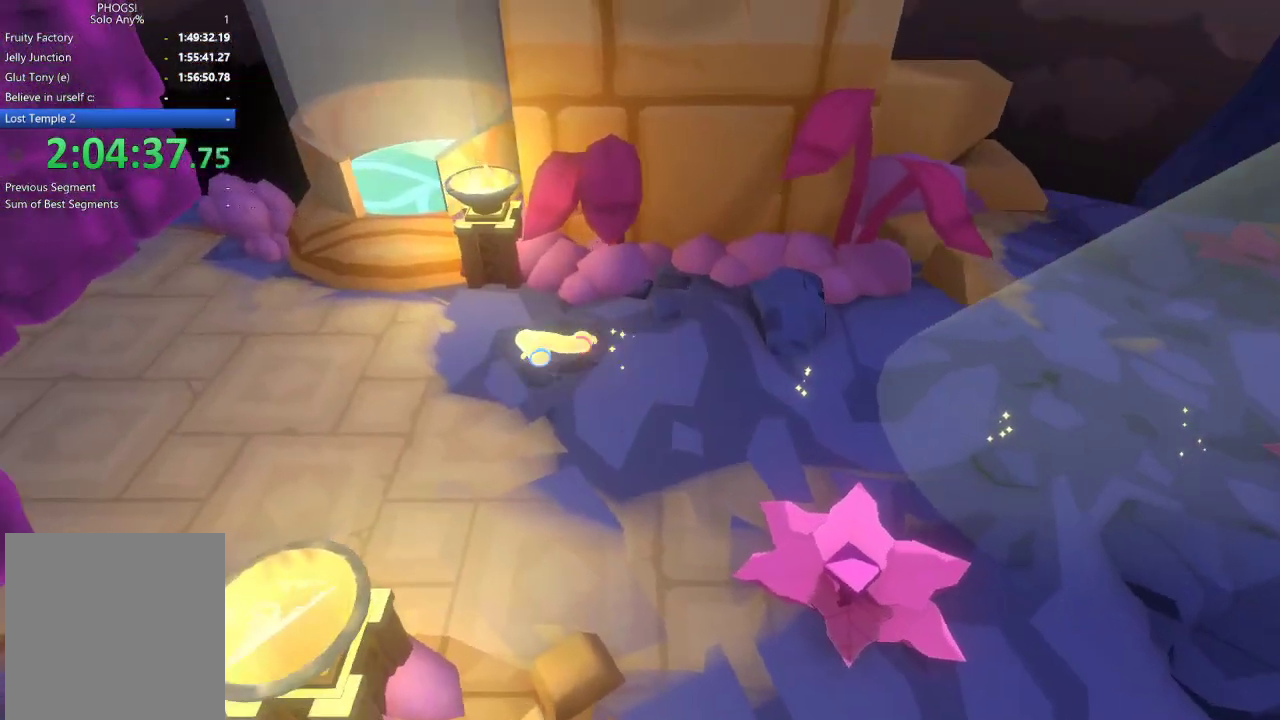
{"buttons": [], "left_stick": "up", "right_stick": "up", "events": [[100, "right_stick", "center"], [333, "right_stick", "up"]]}
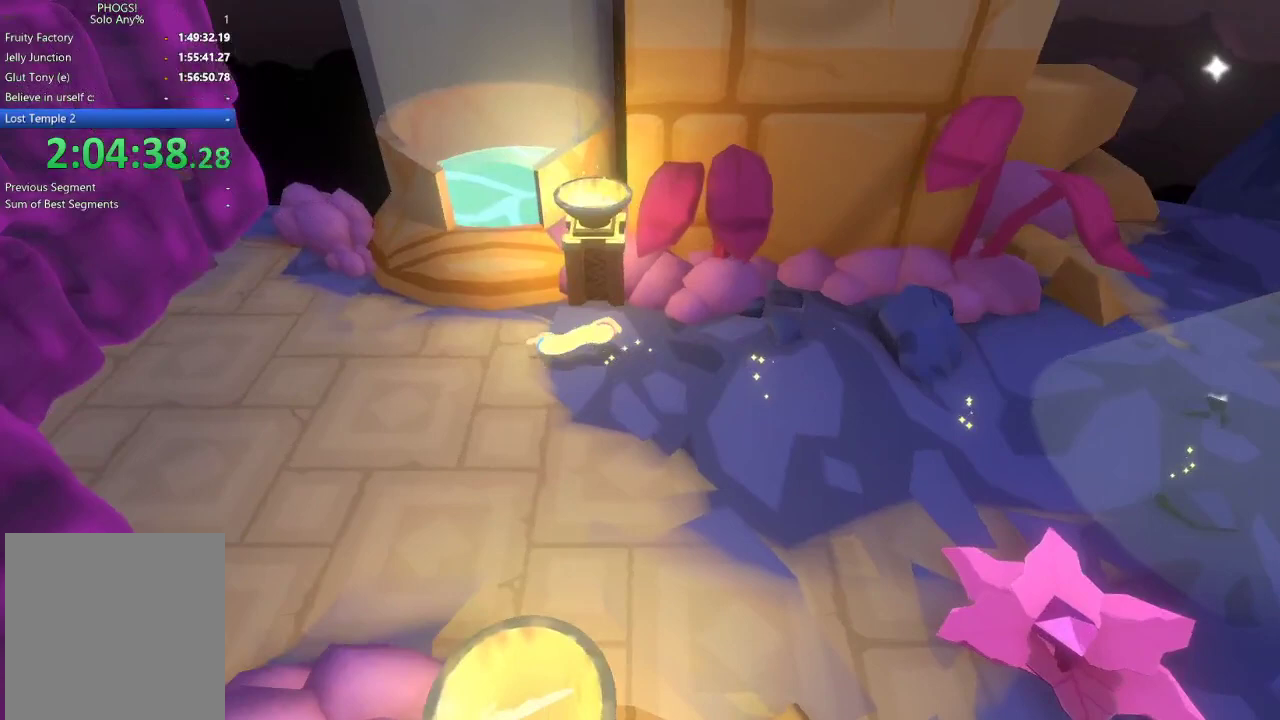
{"buttons": [], "left_stick": "up", "right_stick": "up", "events": [[33, "right_stick", "center"], [400, "right_stick", "up"]]}
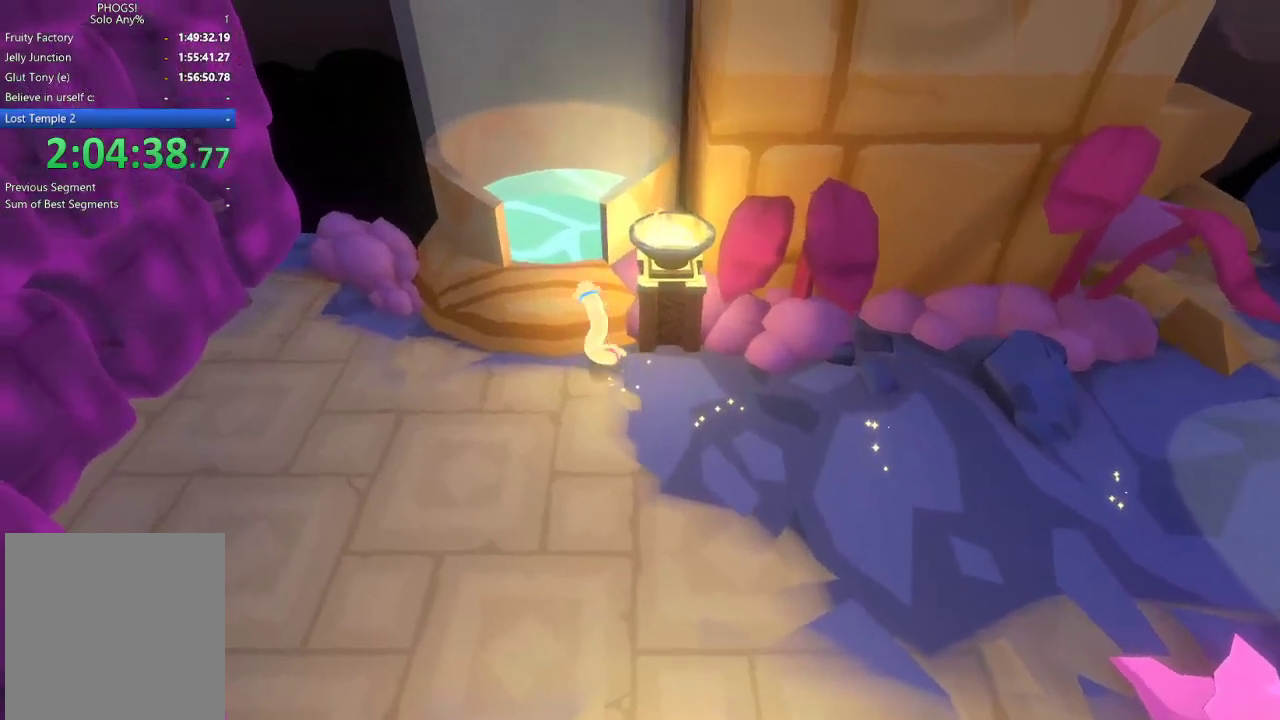
{"buttons": ["L1"], "left_stick": "up", "right_stick": "up-right", "events": [[333, "L1", "down"], [433, "right_stick", "up-right"]]}
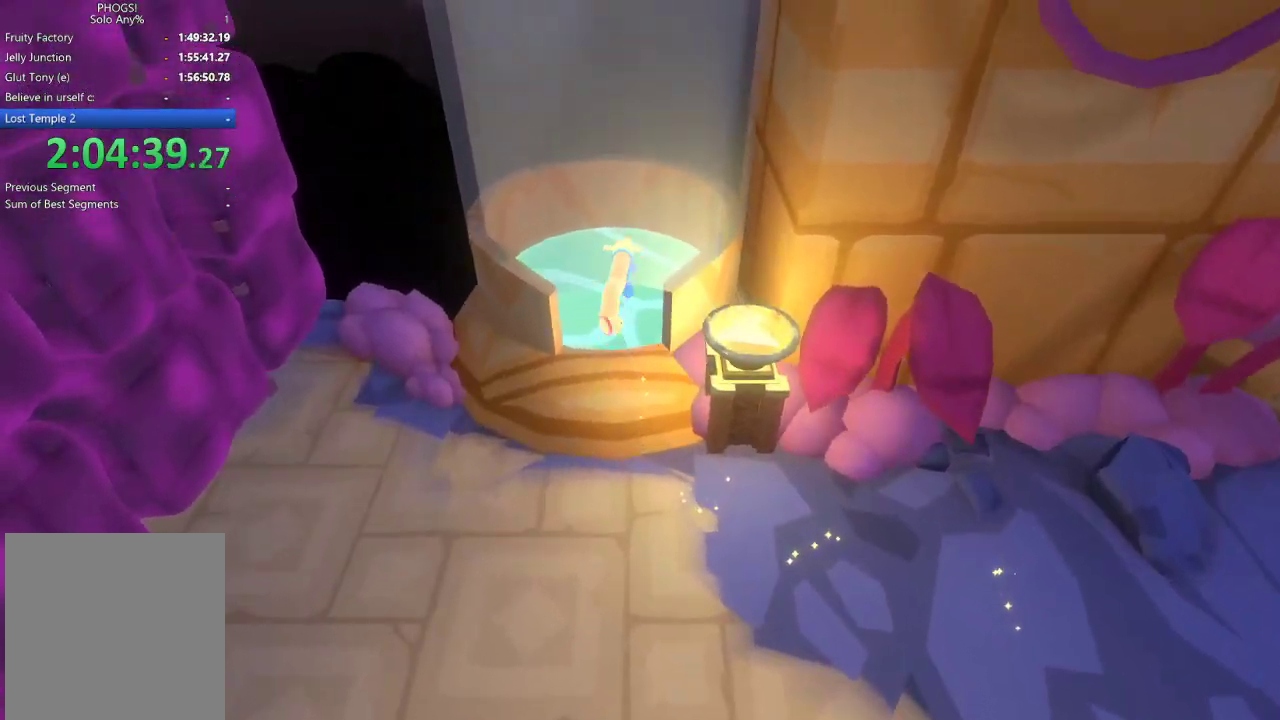
{"buttons": ["L1"], "left_stick": "down", "right_stick": "center", "events": [[33, "right_stick", "right"], [100, "right_stick", "down-right"], [133, "left_stick", "center"], [233, "left_stick", "down"], [333, "left_stick", "center"], [333, "right_stick", "center"], [400, "left_stick", "down"]]}
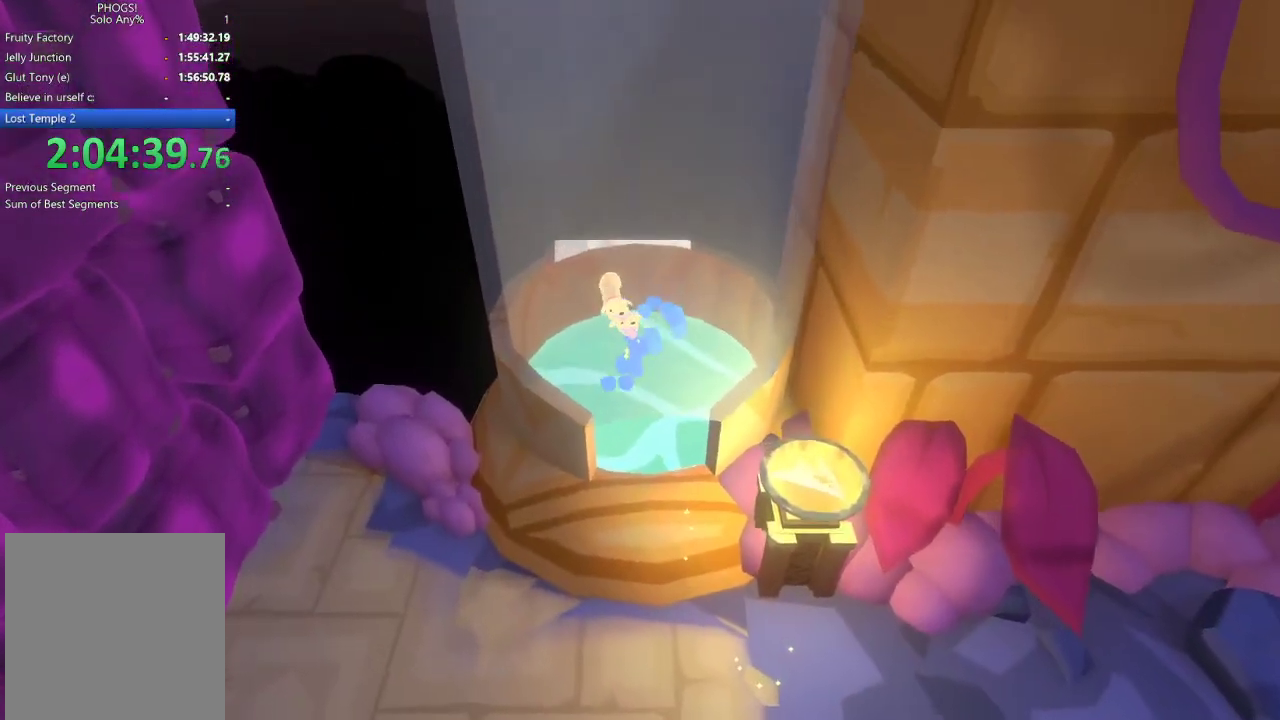
{"buttons": ["L1"], "left_stick": "center", "right_stick": "center", "events": [[33, "left_stick", "down-right"], [67, "right_stick", "down"], [133, "left_stick", "center"], [133, "right_stick", "down-right"], [200, "right_stick", "center"], [333, "right_stick", "right"], [433, "right_stick", "center"]]}
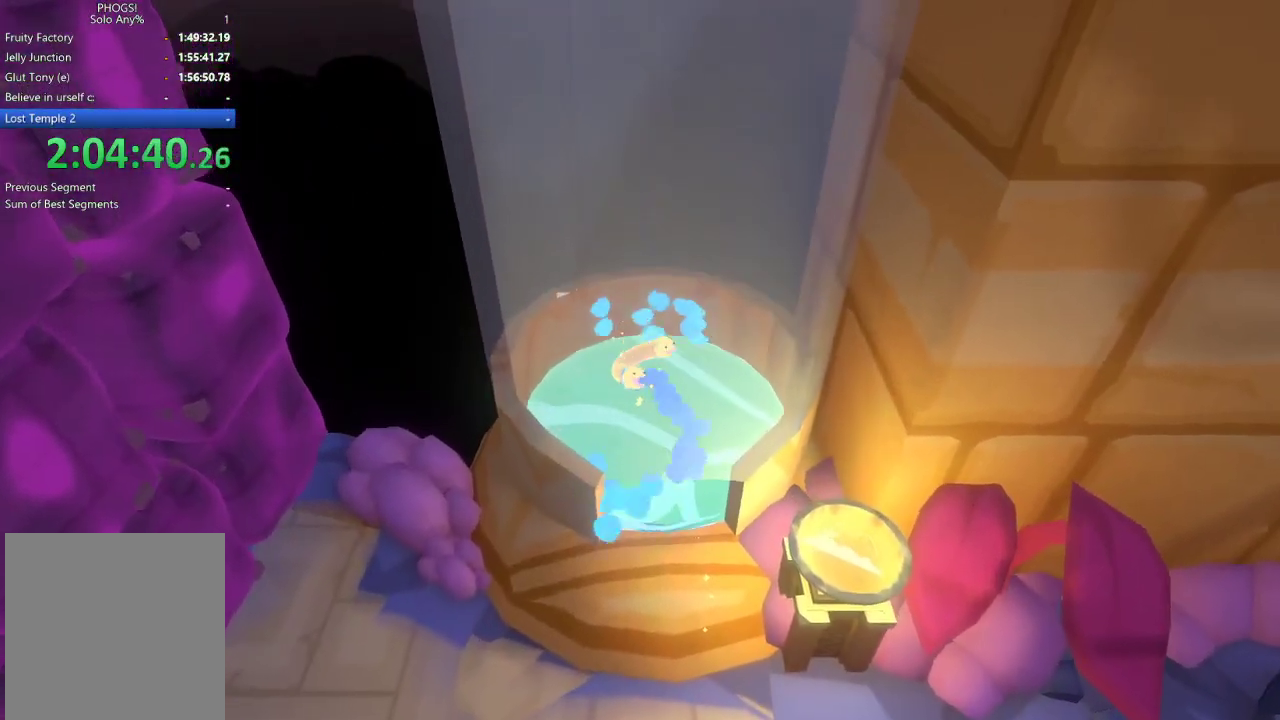
{"buttons": ["L1"], "left_stick": "center", "right_stick": "center", "events": []}
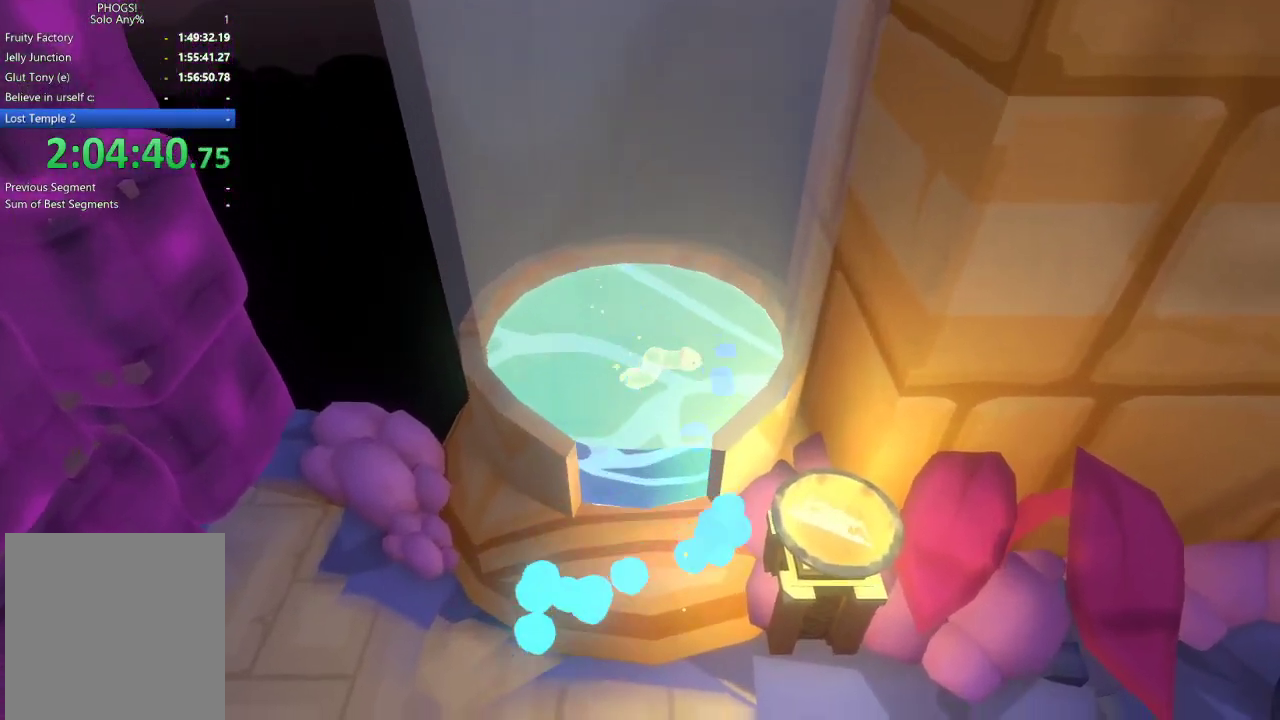
{"buttons": ["L1"], "left_stick": "center", "right_stick": "center", "events": [[33, "left_stick", "up"], [233, "left_stick", "center"]]}
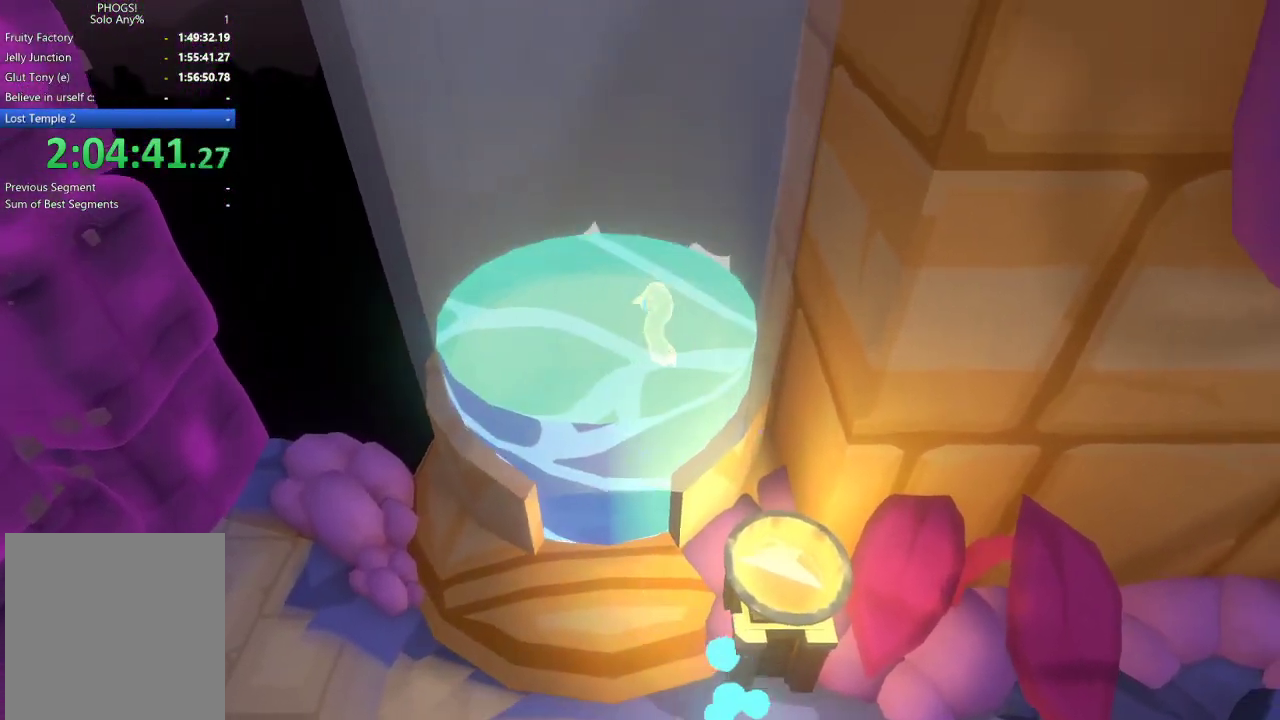
{"buttons": ["L1"], "left_stick": "center", "right_stick": "center", "events": [[100, "left_stick", "left"], [233, "left_stick", "center"]]}